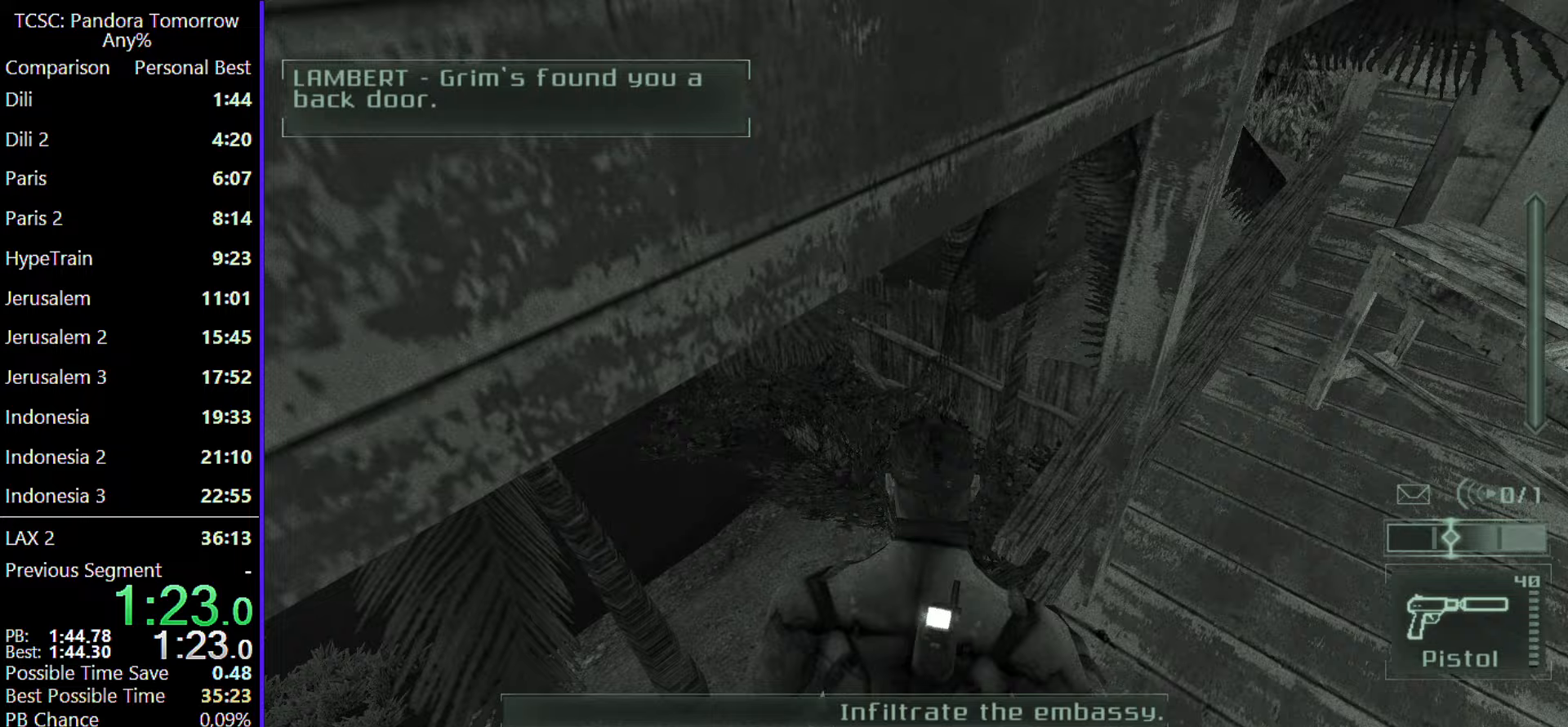
Gameplay with keyboard and mouse; each line is a JSON object with the keys and mouse buttons held at the frame after it. "events" lists presses ("down") and releases ("up") of "1", "2", "3", "4", "5", "a", "alt", "c", "caps_lock", "ctrl", "d", "e", "f", "g", "q", "r", "s", "shift", "space", "t", "tab", "v", "w", "x", "z", "mouse_left", "mouse_wheel" and "mouse_right" between this image and that frame as [ms after this image, input, new state], when the widget could be followed in between. "mouse_left", "mouse_wheel", "mouse_right" = the "left", "wheel", "right" buttons of the "mouse" list. No other keys are recorded. "wheel" means that the mouse wheel is clicked or scrolled. Not read: mouse_move.
{"keys": ["d", "shift", "w"], "mouse": [], "events": [[183, "d", "down"], [183, "shift", "down"]]}
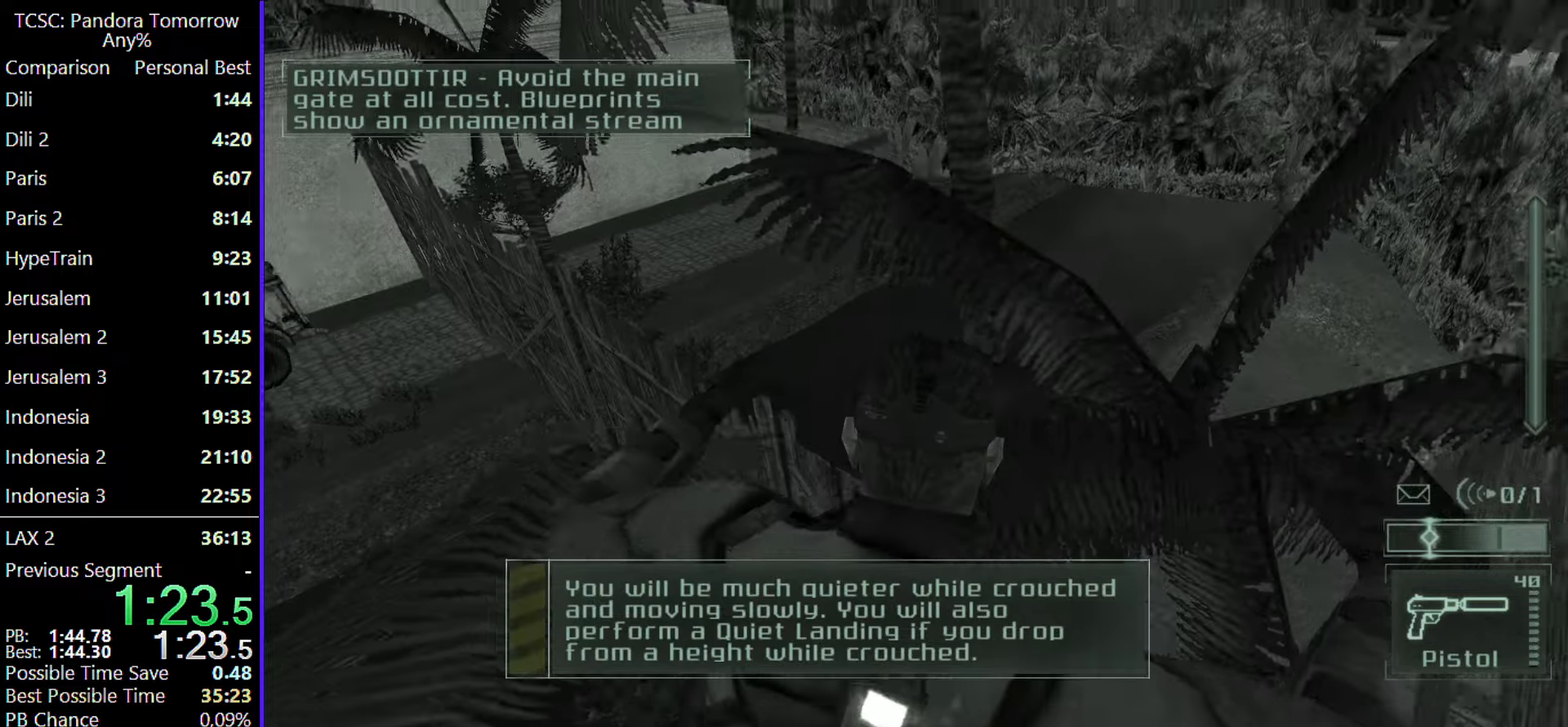
{"keys": ["w"], "mouse": [], "events": [[250, "mouse_wheel", "down"], [300, "d", "up"], [300, "shift", "up"], [383, "mouse_wheel", "up"]]}
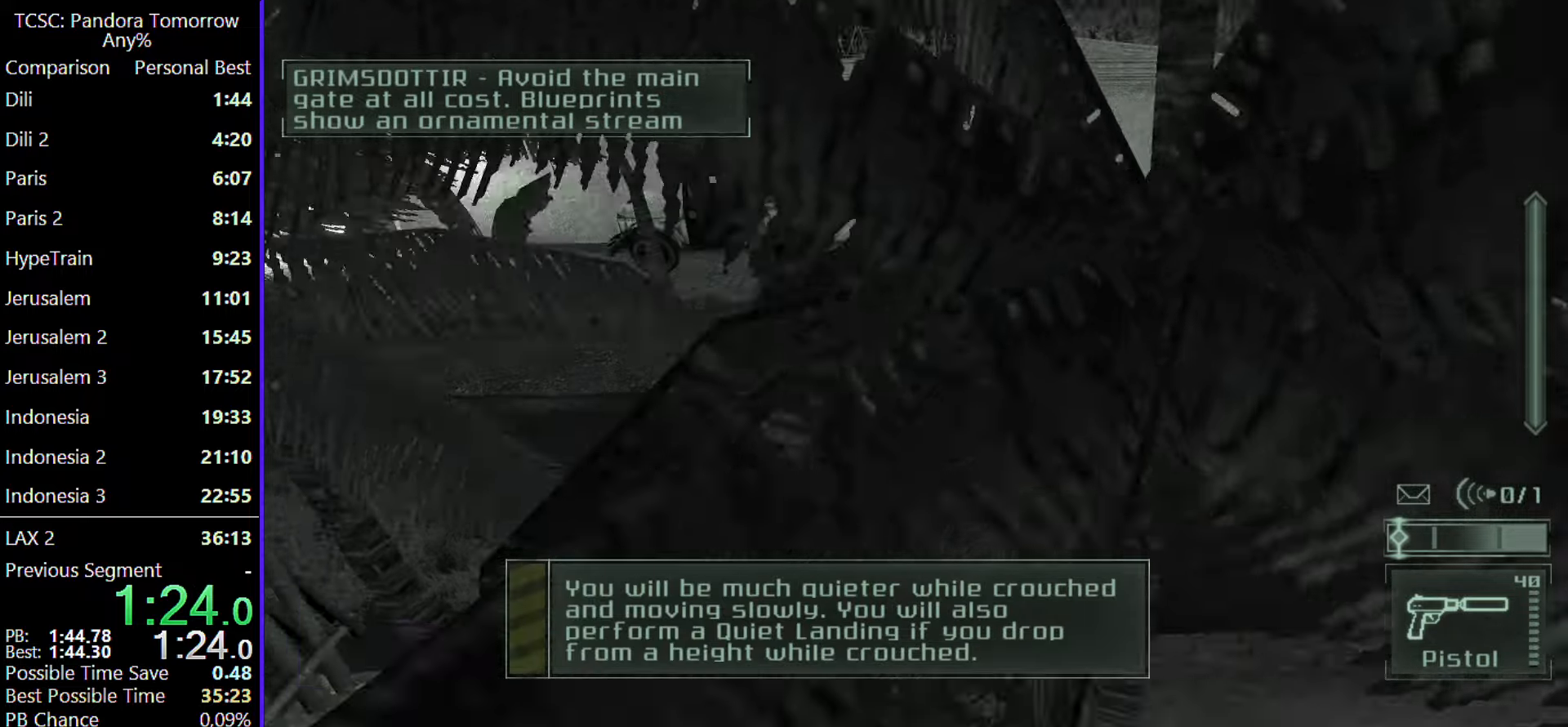
{"keys": ["w"], "mouse": [], "events": [[217, "c", "down"], [350, "c", "up"]]}
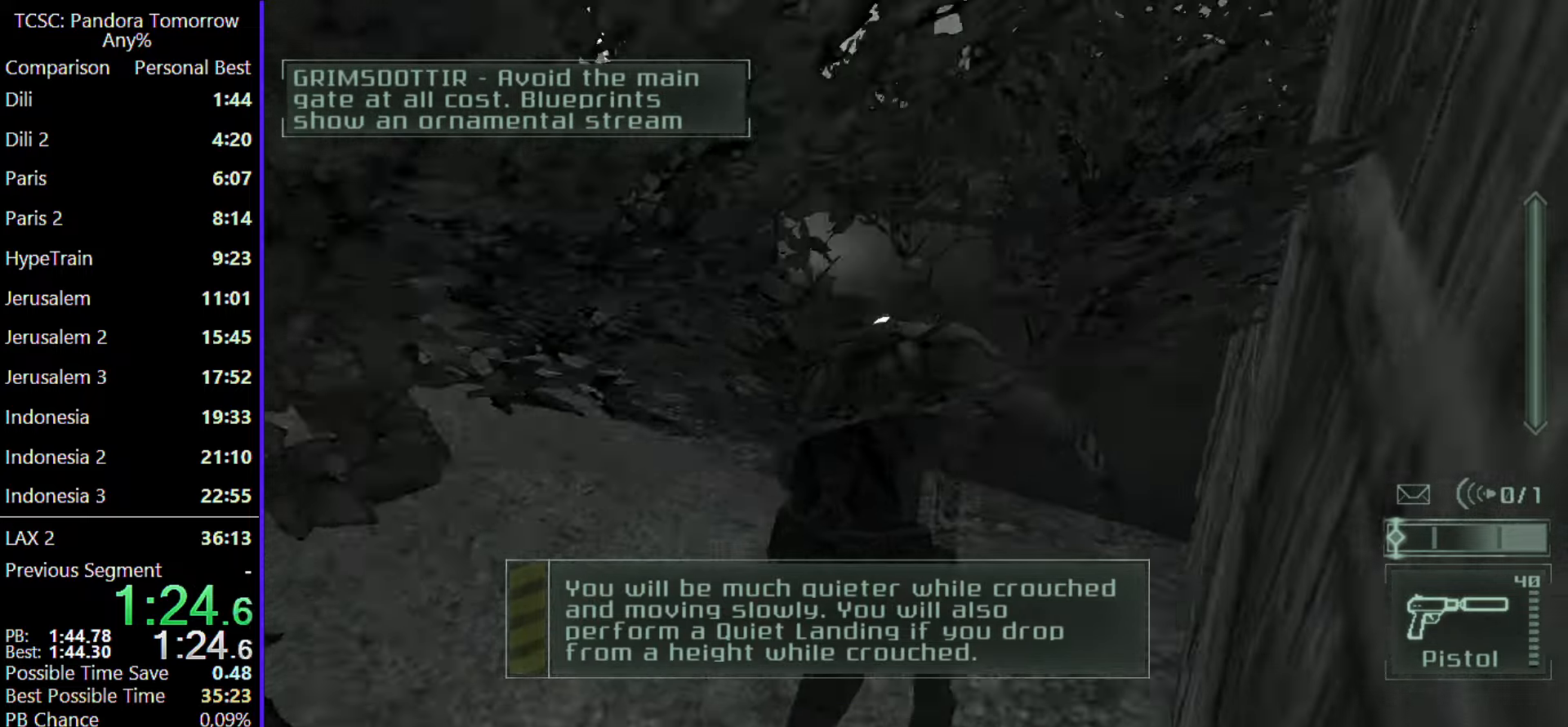
{"keys": ["w"], "mouse": [], "events": []}
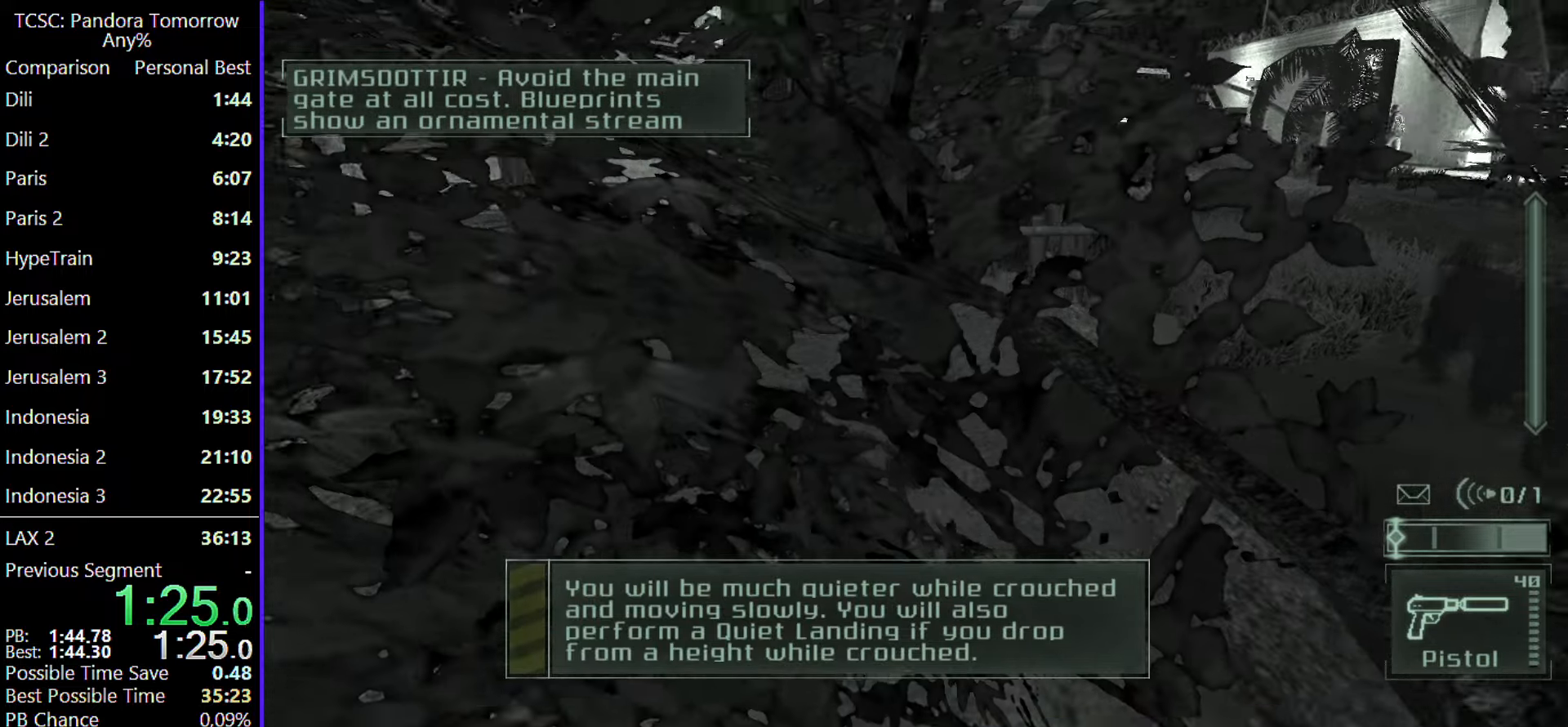
{"keys": ["w"], "mouse": [], "events": []}
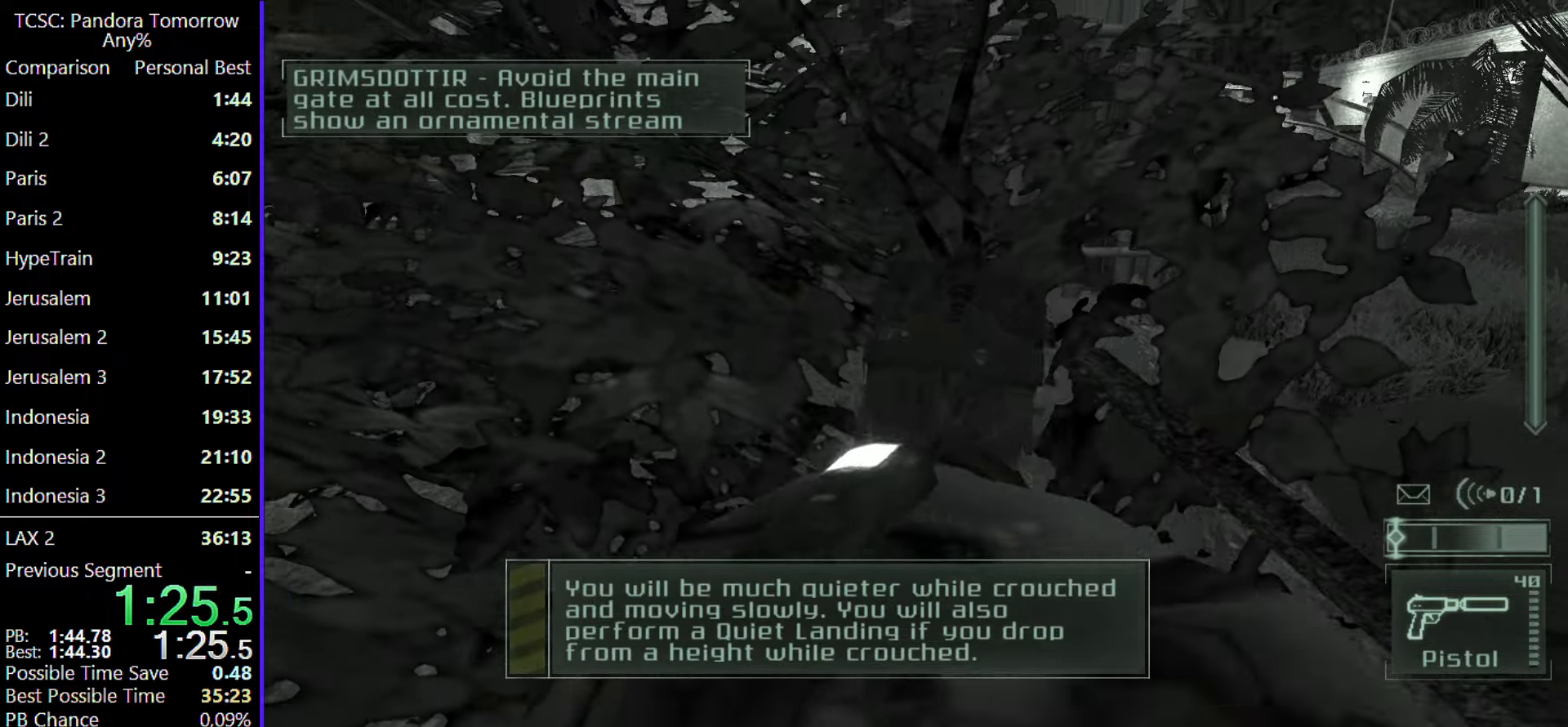
{"keys": ["d", "w"], "mouse": [], "events": [[300, "c", "down"], [400, "c", "up"], [483, "d", "down"]]}
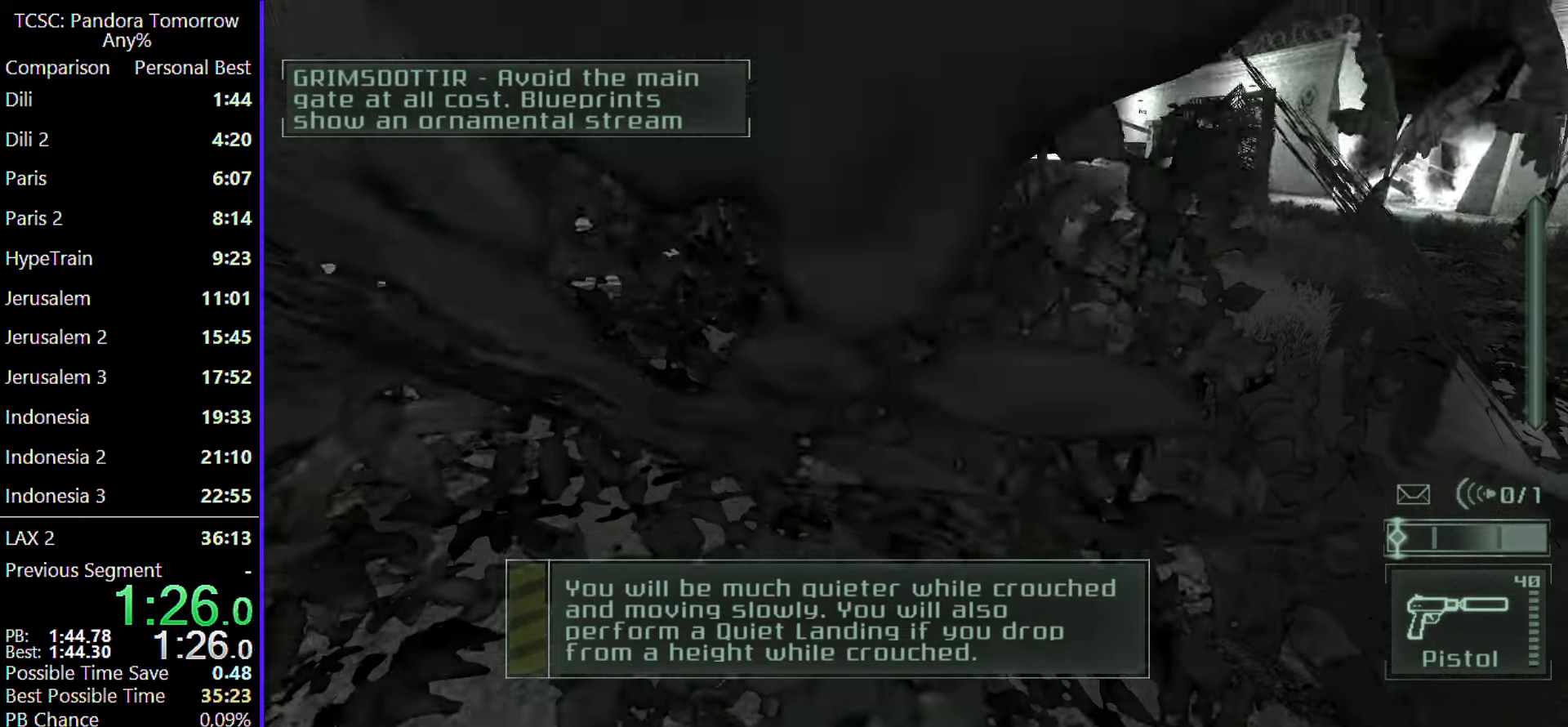
{"keys": ["c", "d", "w"], "mouse": [], "events": [[467, "c", "down"]]}
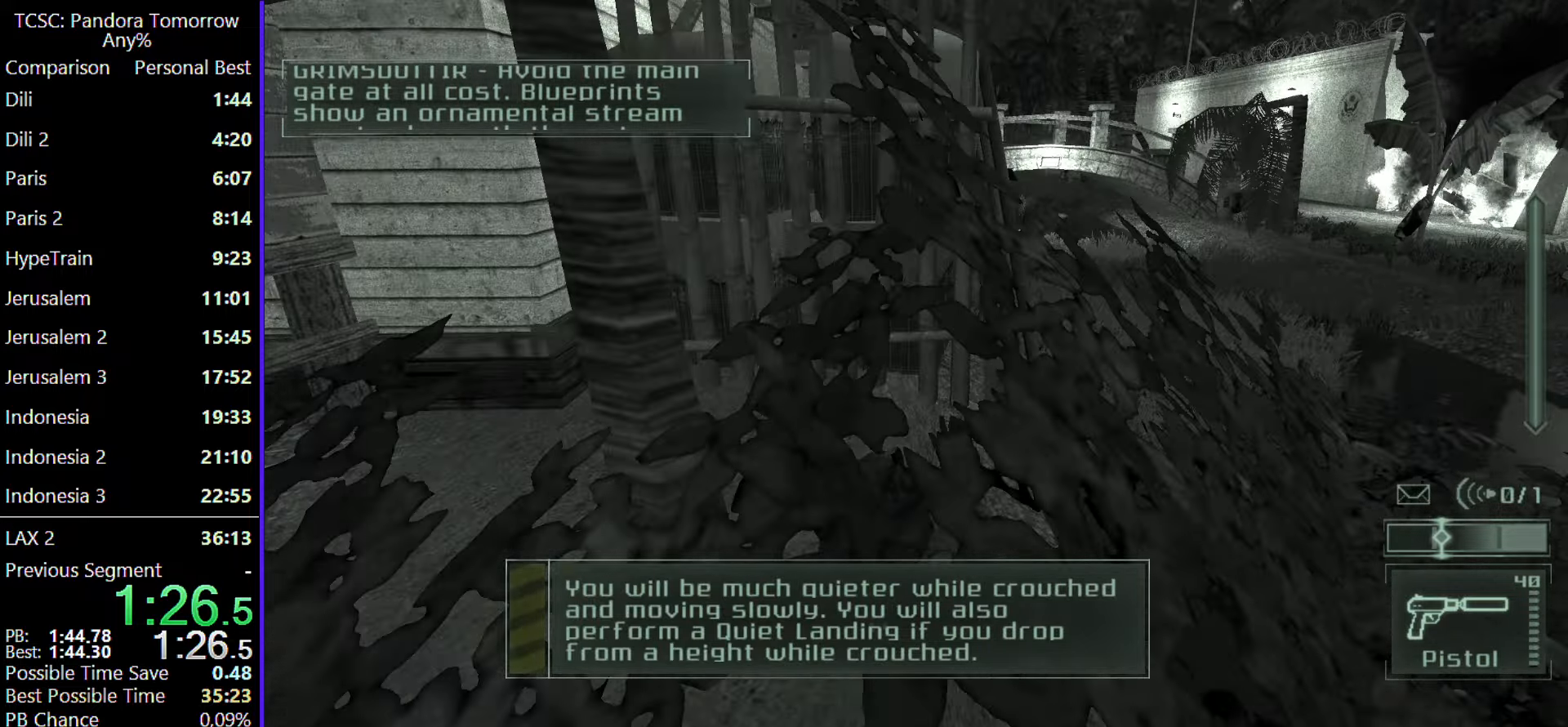
{"keys": ["d", "w"], "mouse": [], "events": [[150, "c", "up"]]}
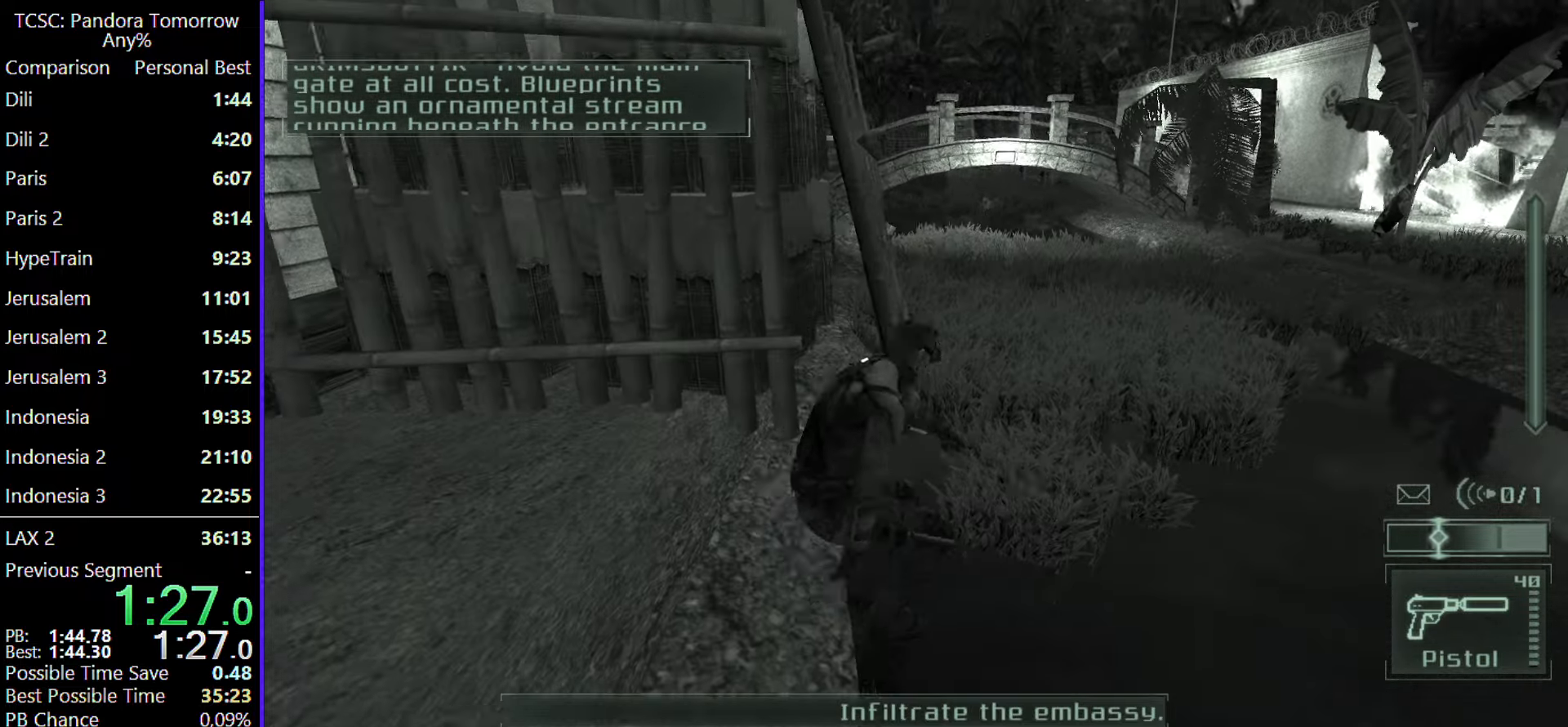
{"keys": ["w"], "mouse": [], "events": [[67, "mouse_wheel", "down"], [117, "d", "up"], [167, "mouse_wheel", "up"], [400, "mouse_wheel", "down"], [483, "mouse_wheel", "up"]]}
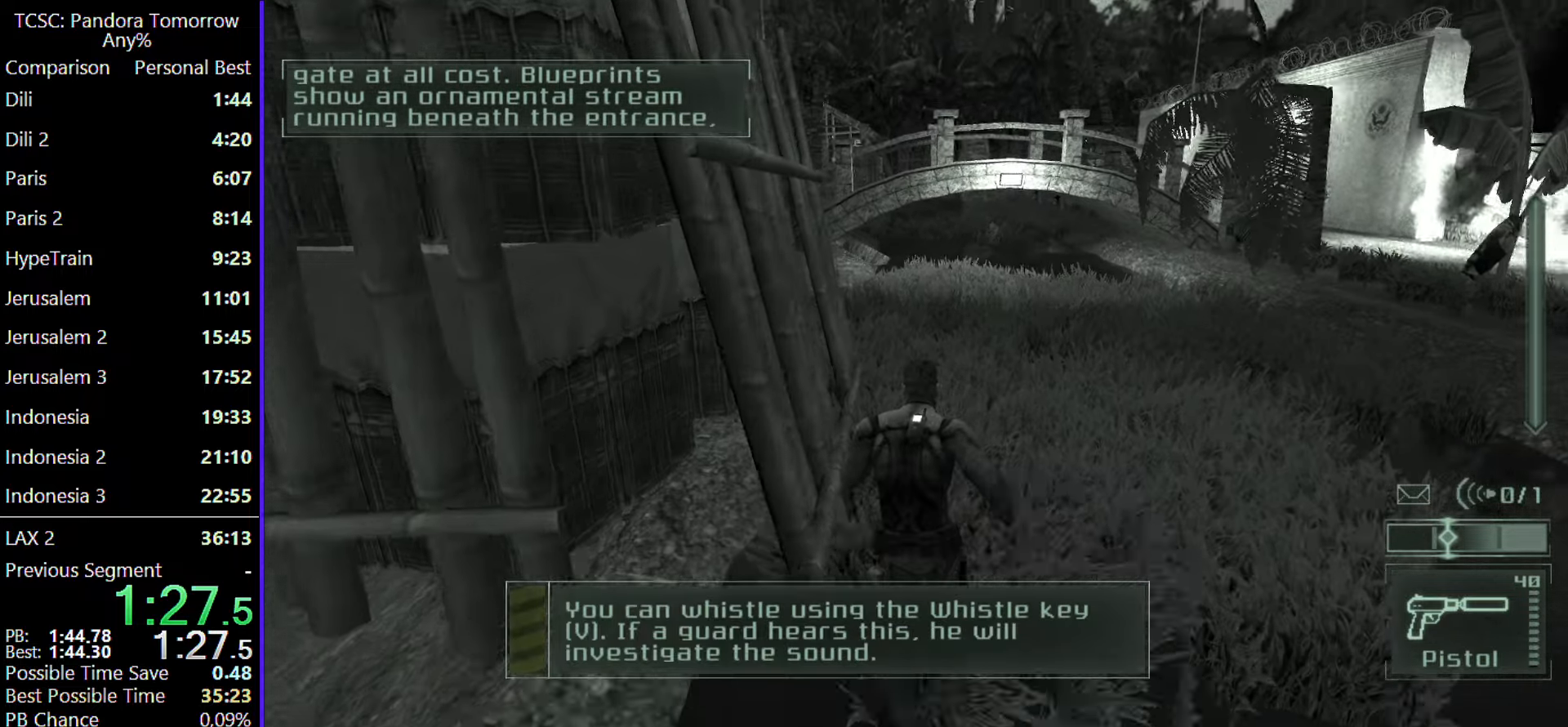
{"keys": ["w"], "mouse": [], "events": []}
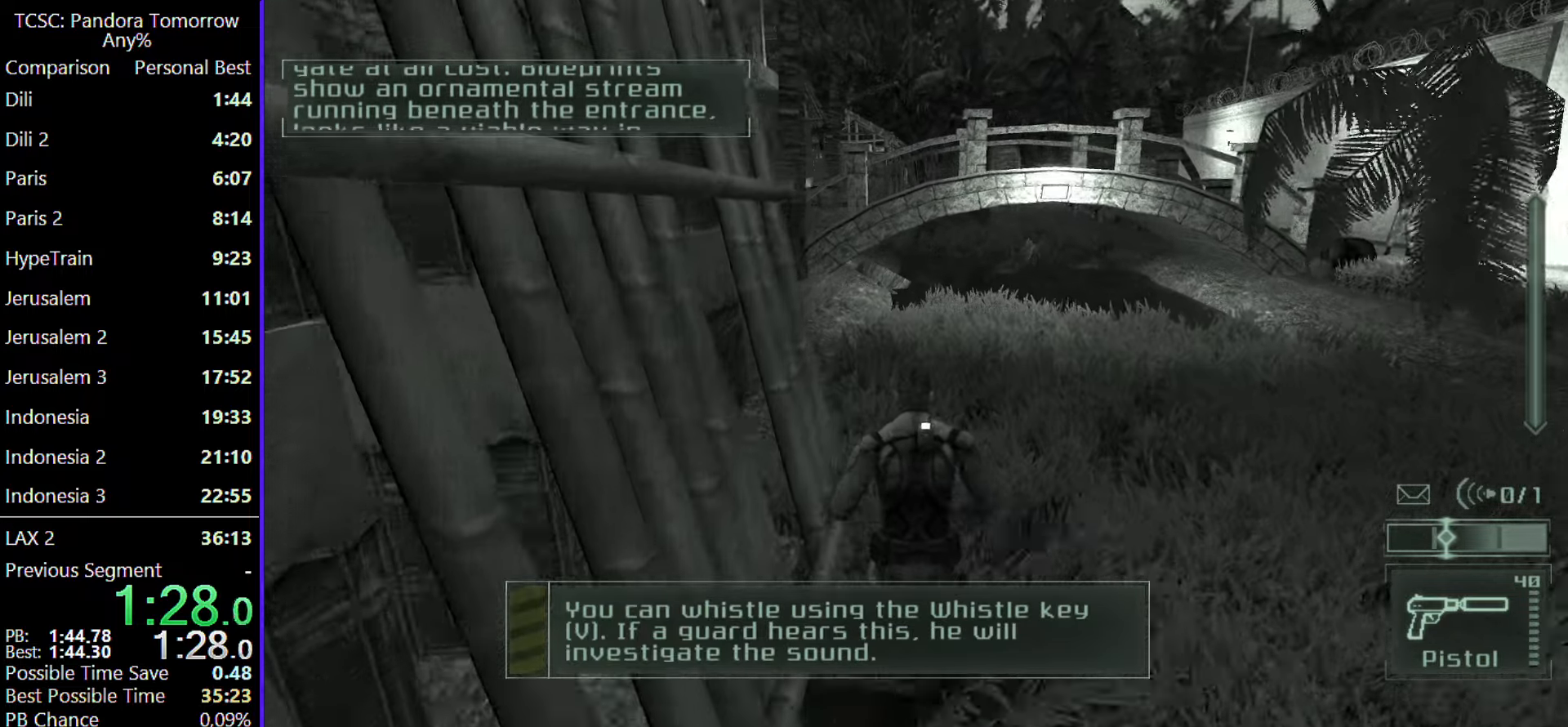
{"keys": ["w"], "mouse": [], "events": [[233, "mouse_wheel", "down"], [333, "mouse_wheel", "up"]]}
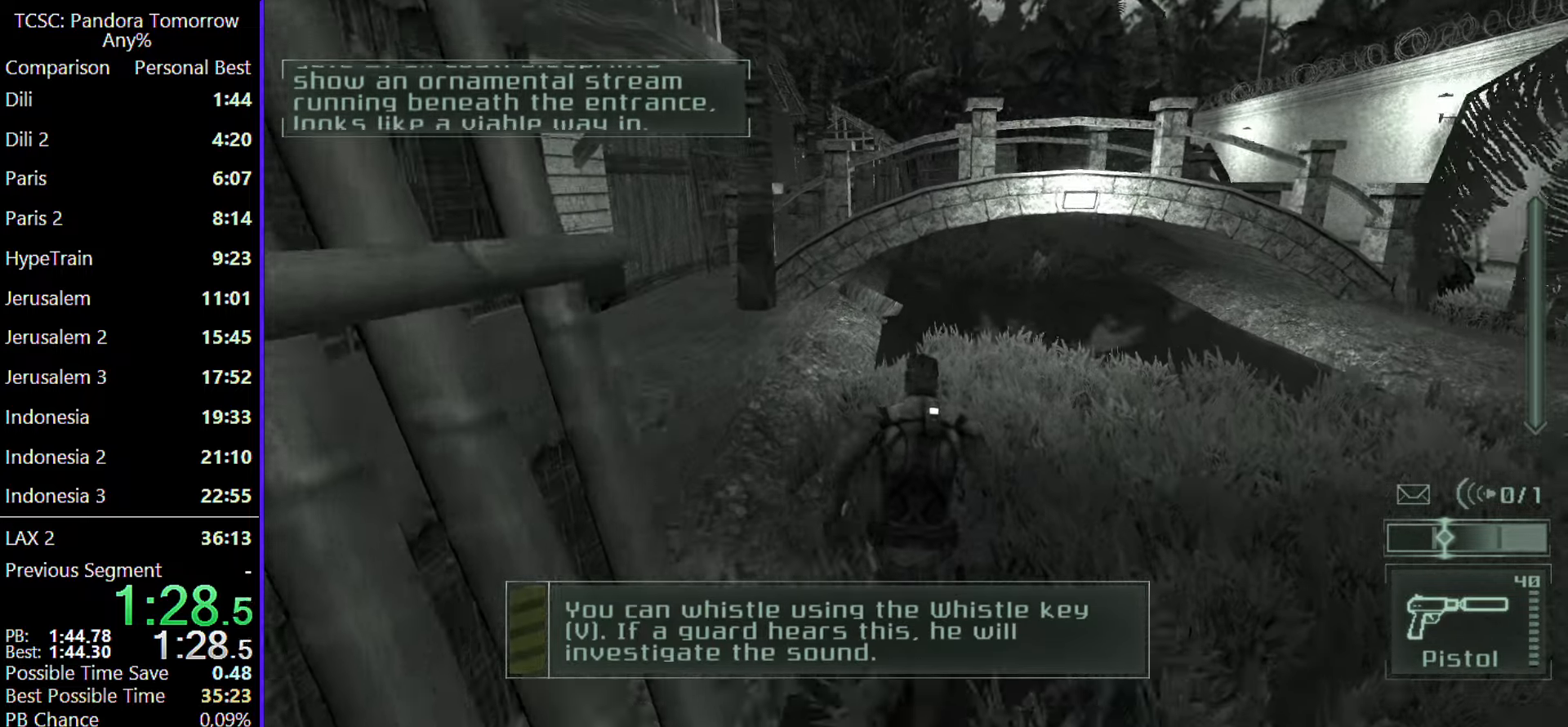
{"keys": ["w"], "mouse": [], "events": [[350, "mouse_wheel", "down"], [500, "mouse_wheel", "up"]]}
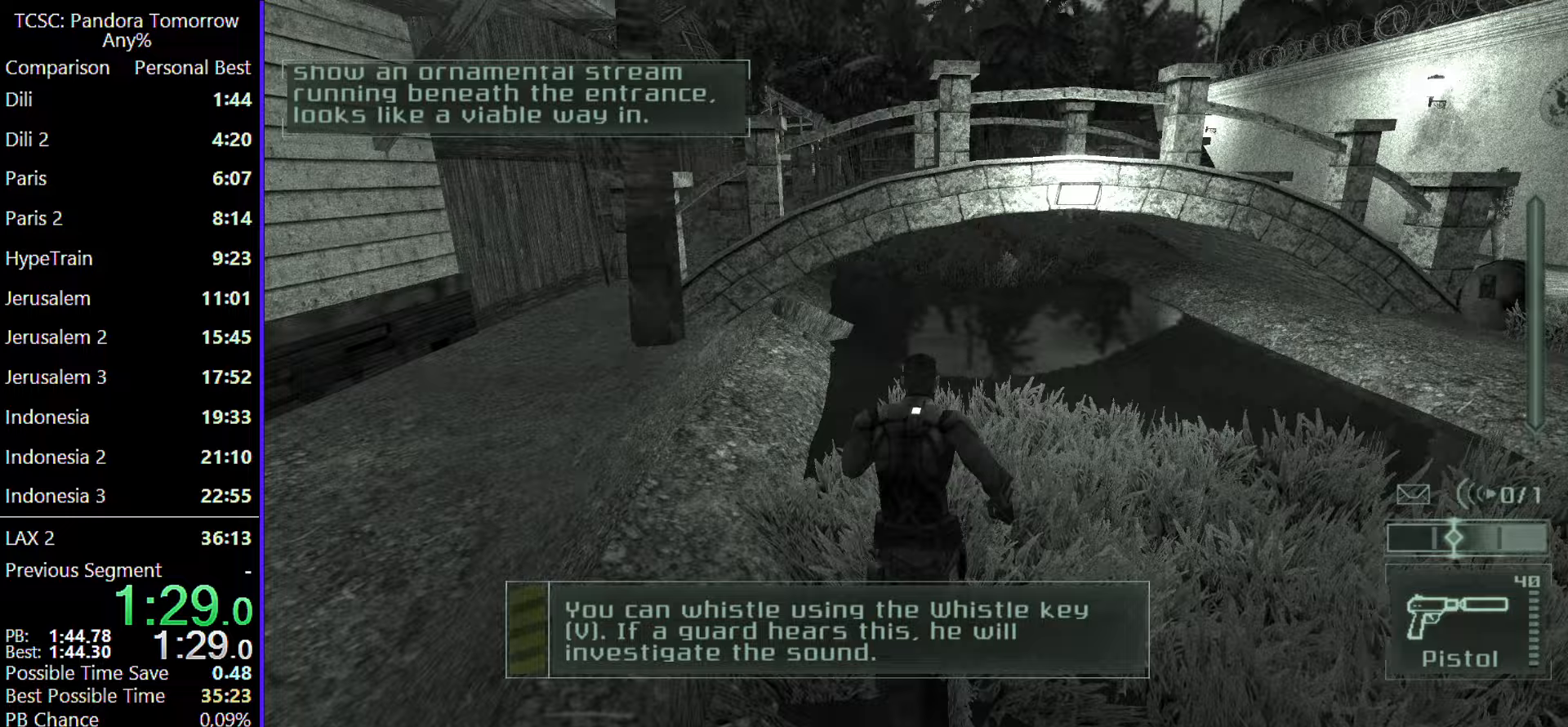
{"keys": ["w"], "mouse": [], "events": []}
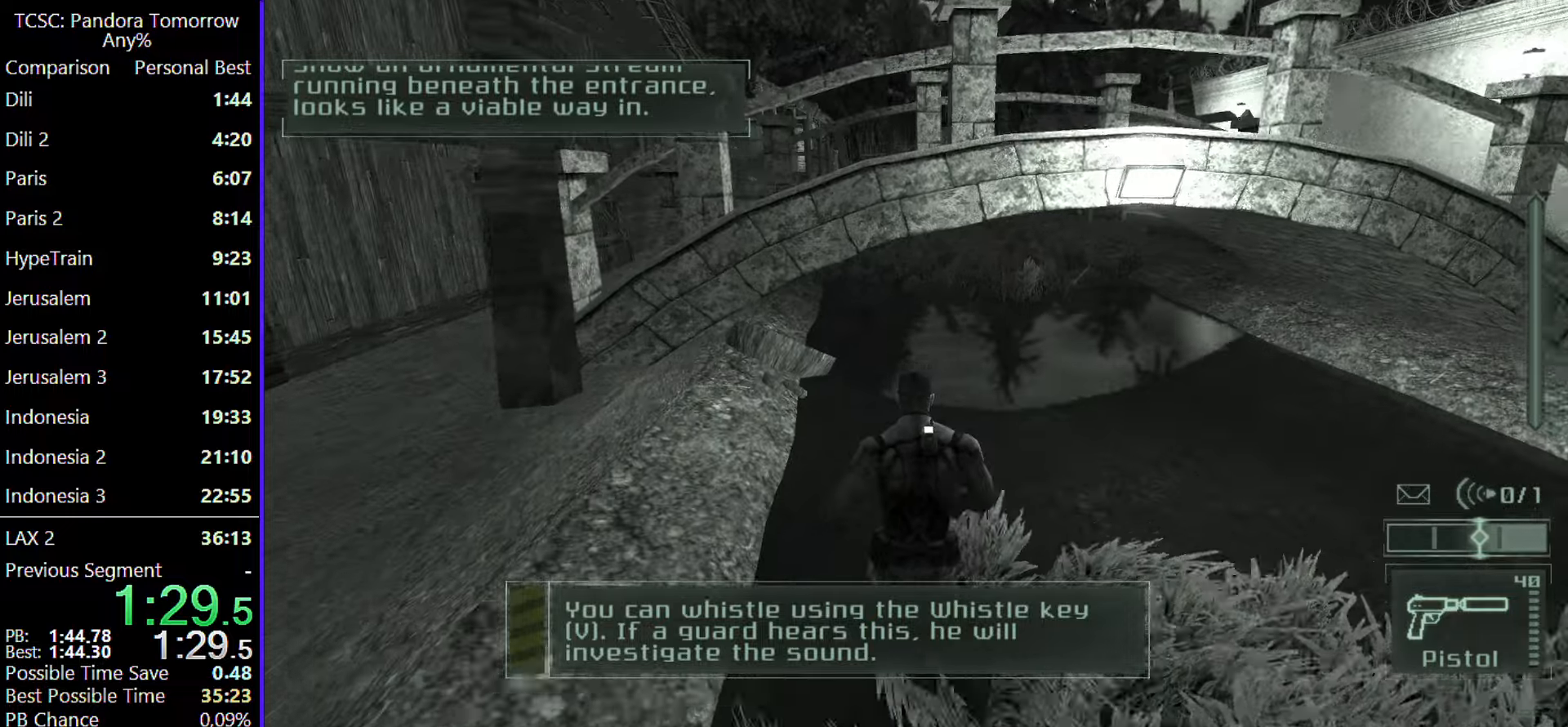
{"keys": ["w"], "mouse": [], "events": []}
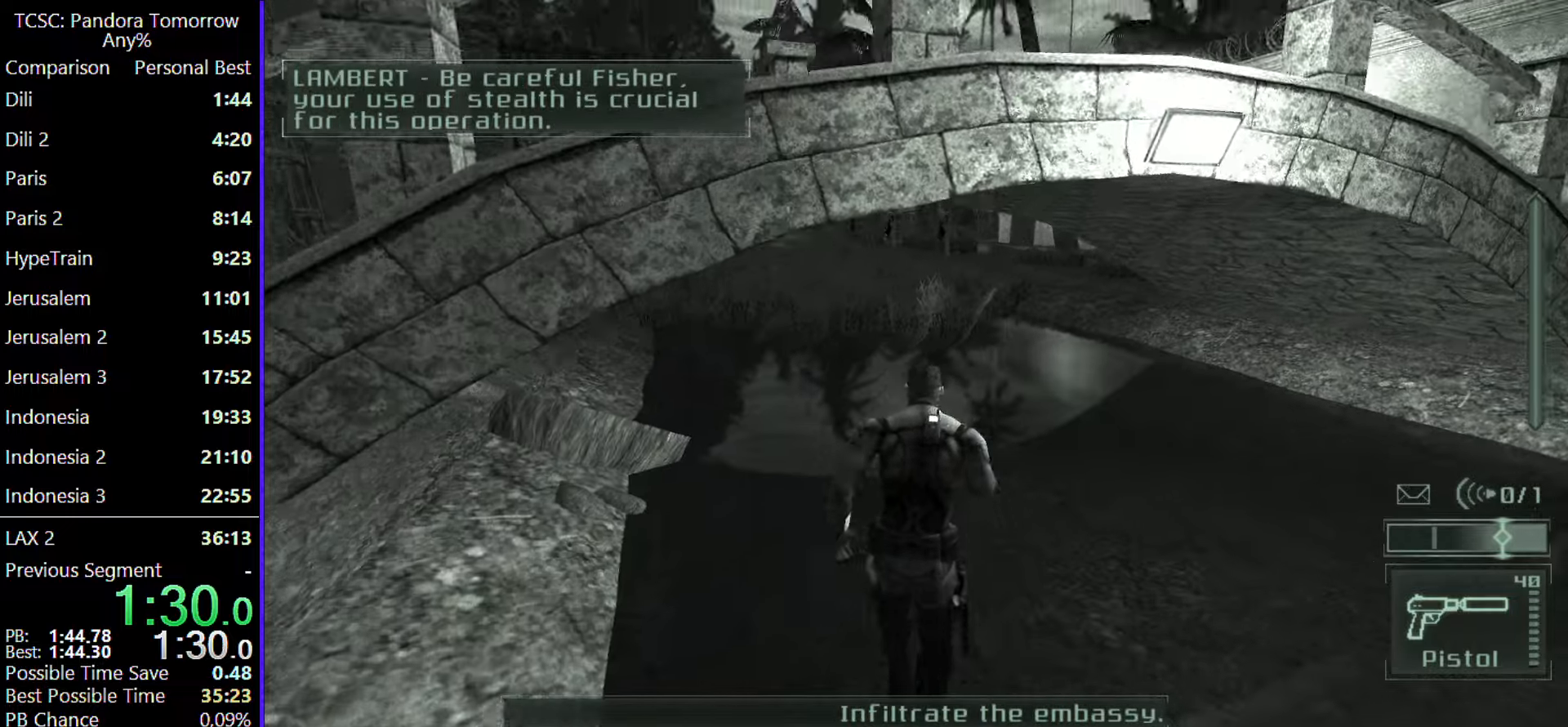
{"keys": ["w"], "mouse": [], "events": []}
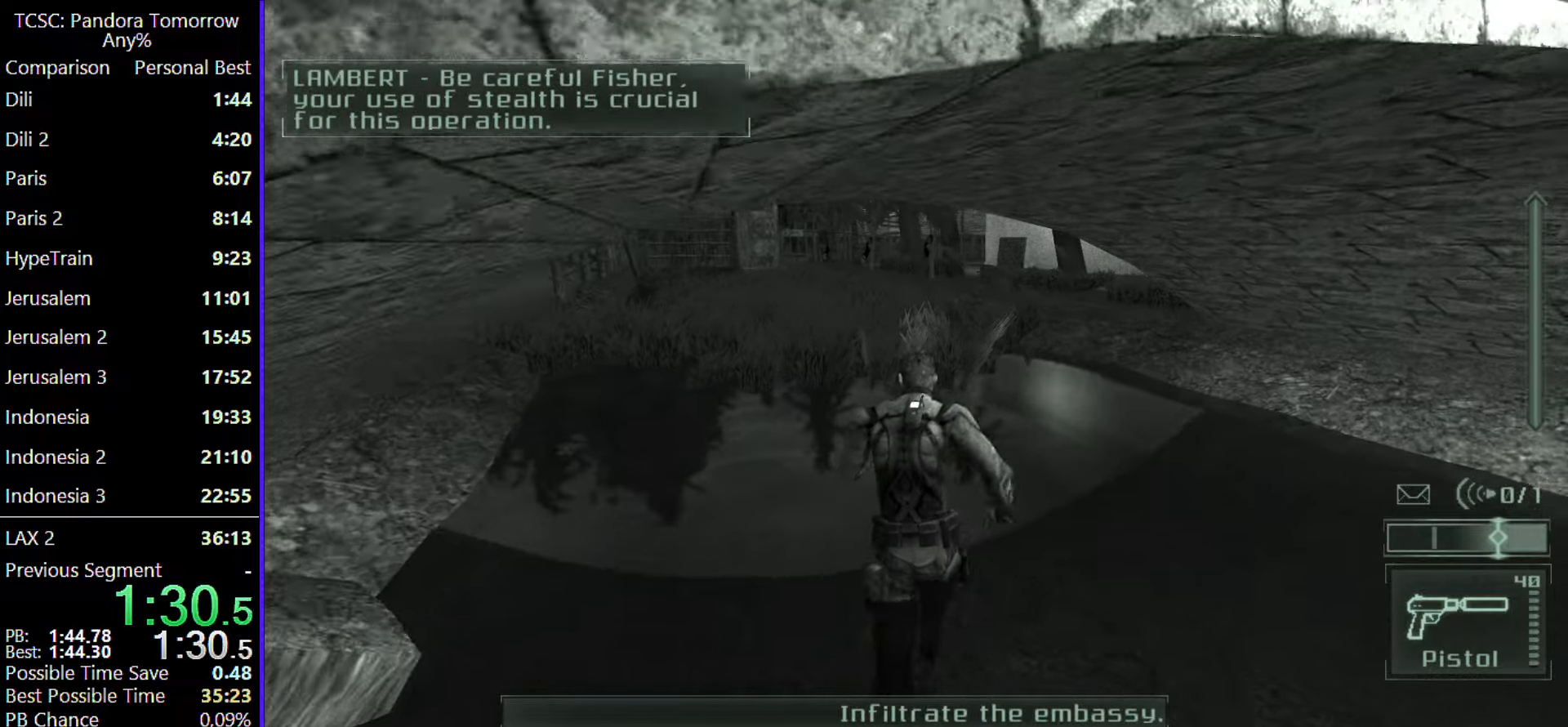
{"keys": ["w"], "mouse": [], "events": []}
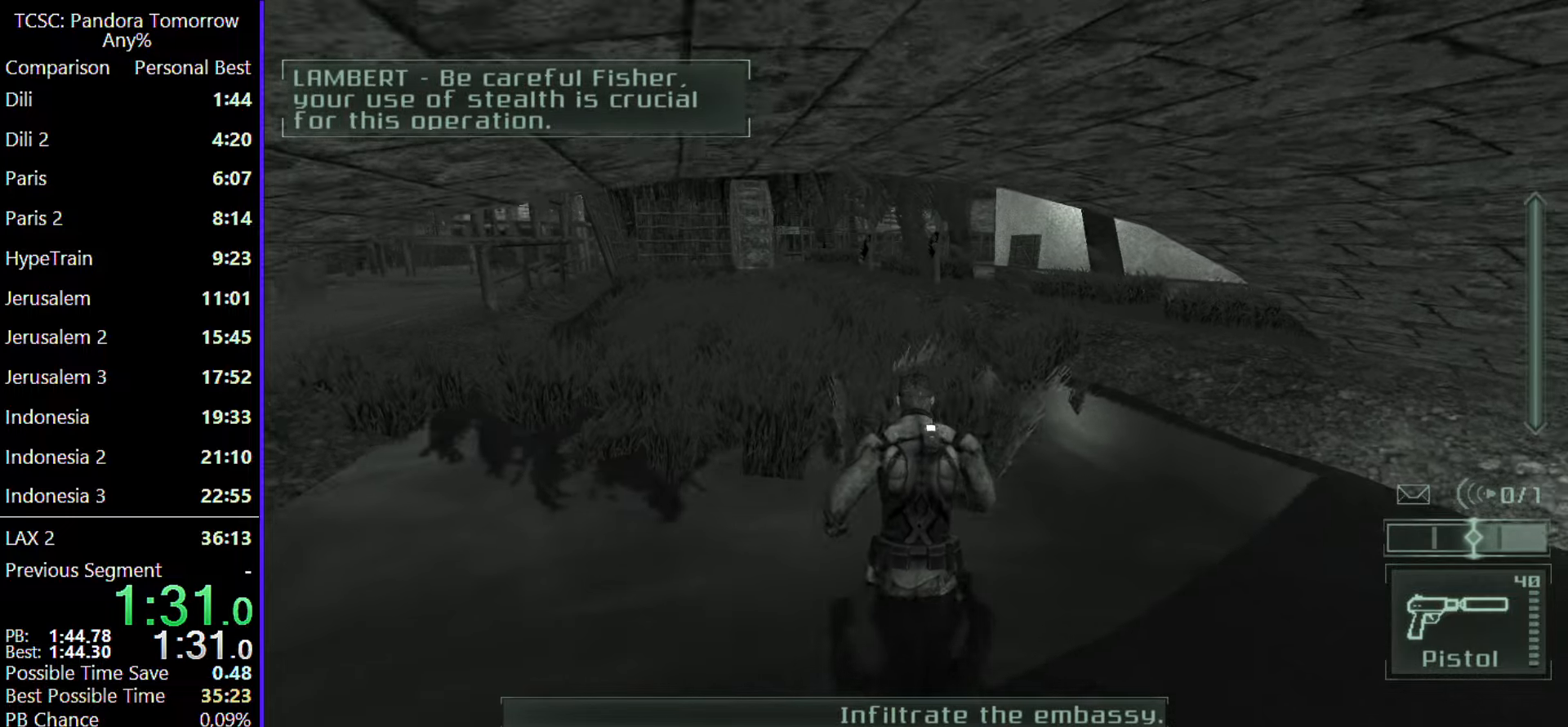
{"keys": ["w"], "mouse": [], "events": []}
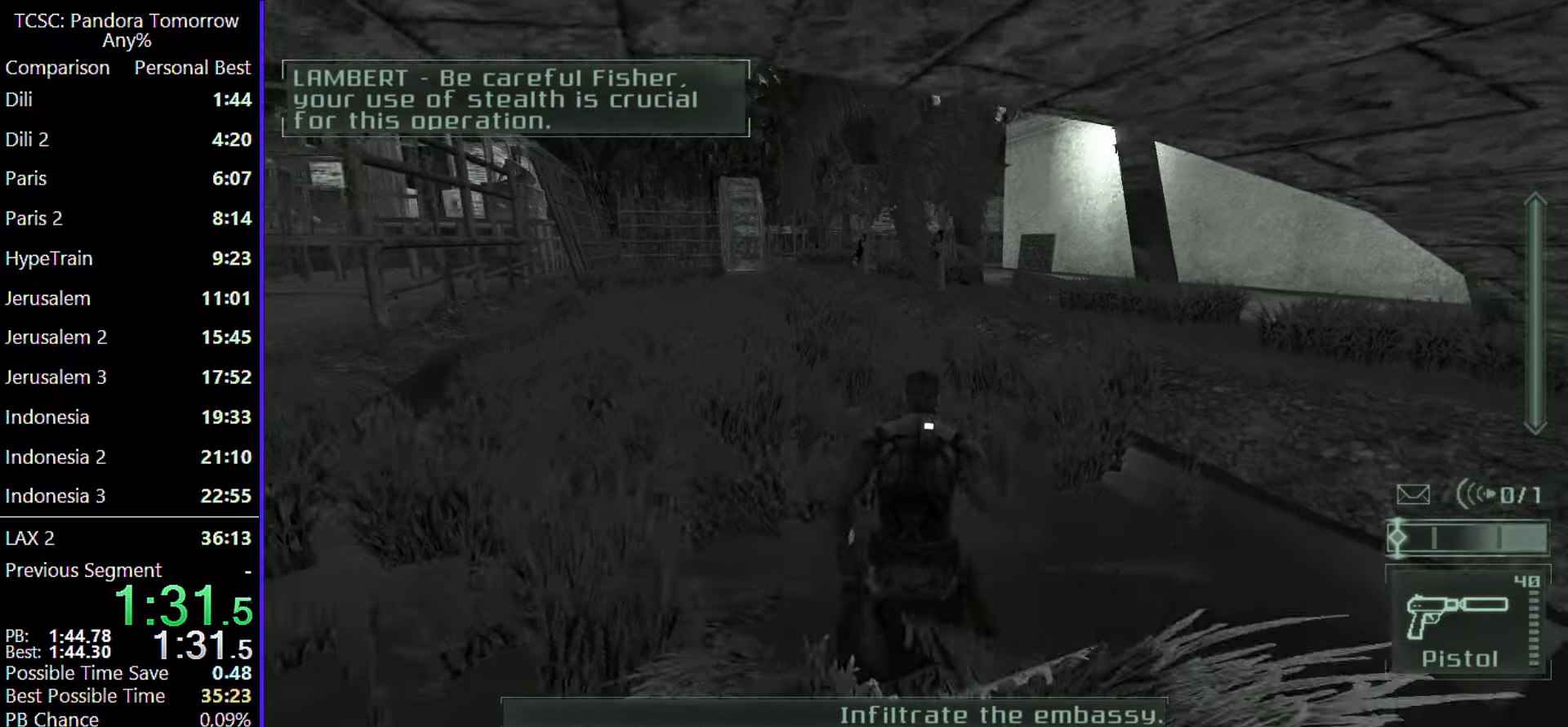
{"keys": ["w"], "mouse": [], "events": []}
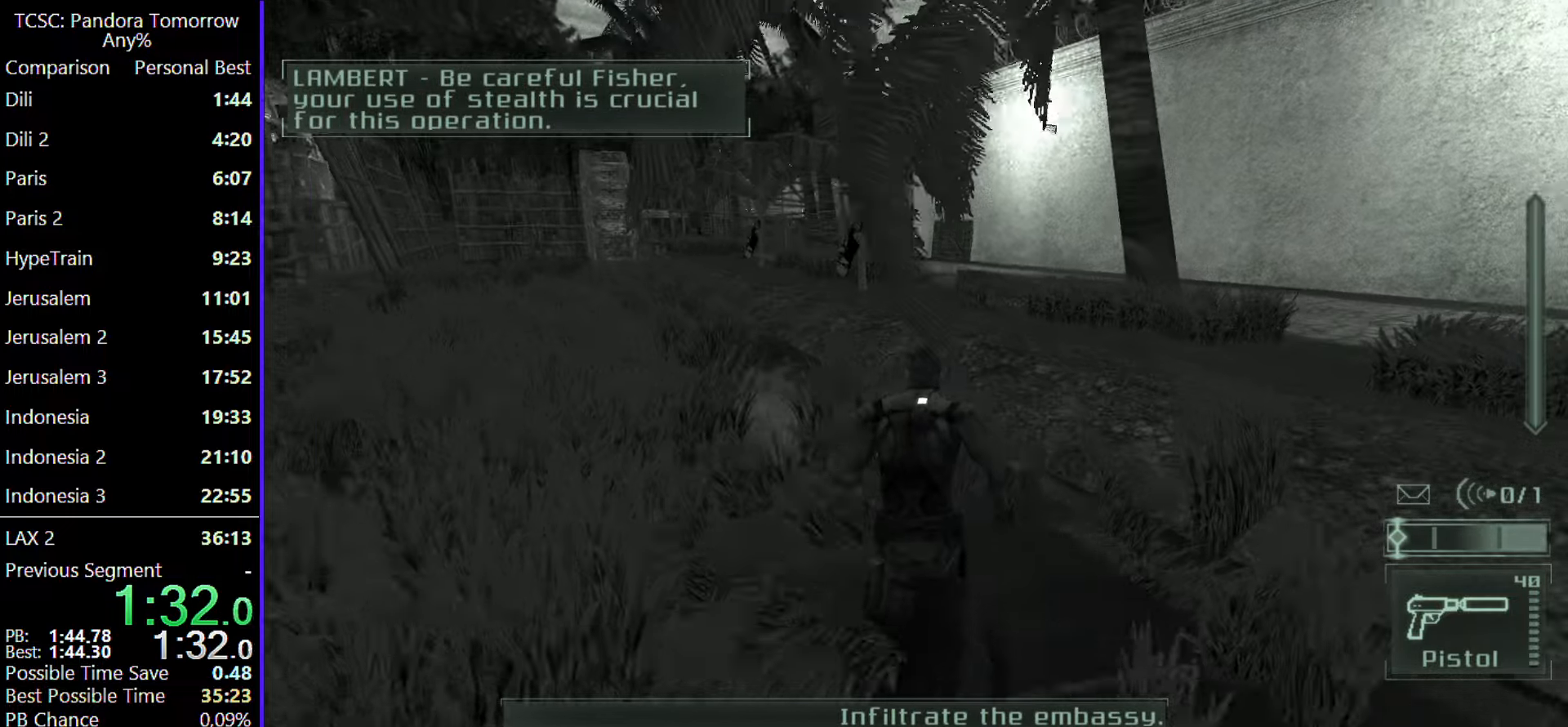
{"keys": ["w"], "mouse": [], "events": []}
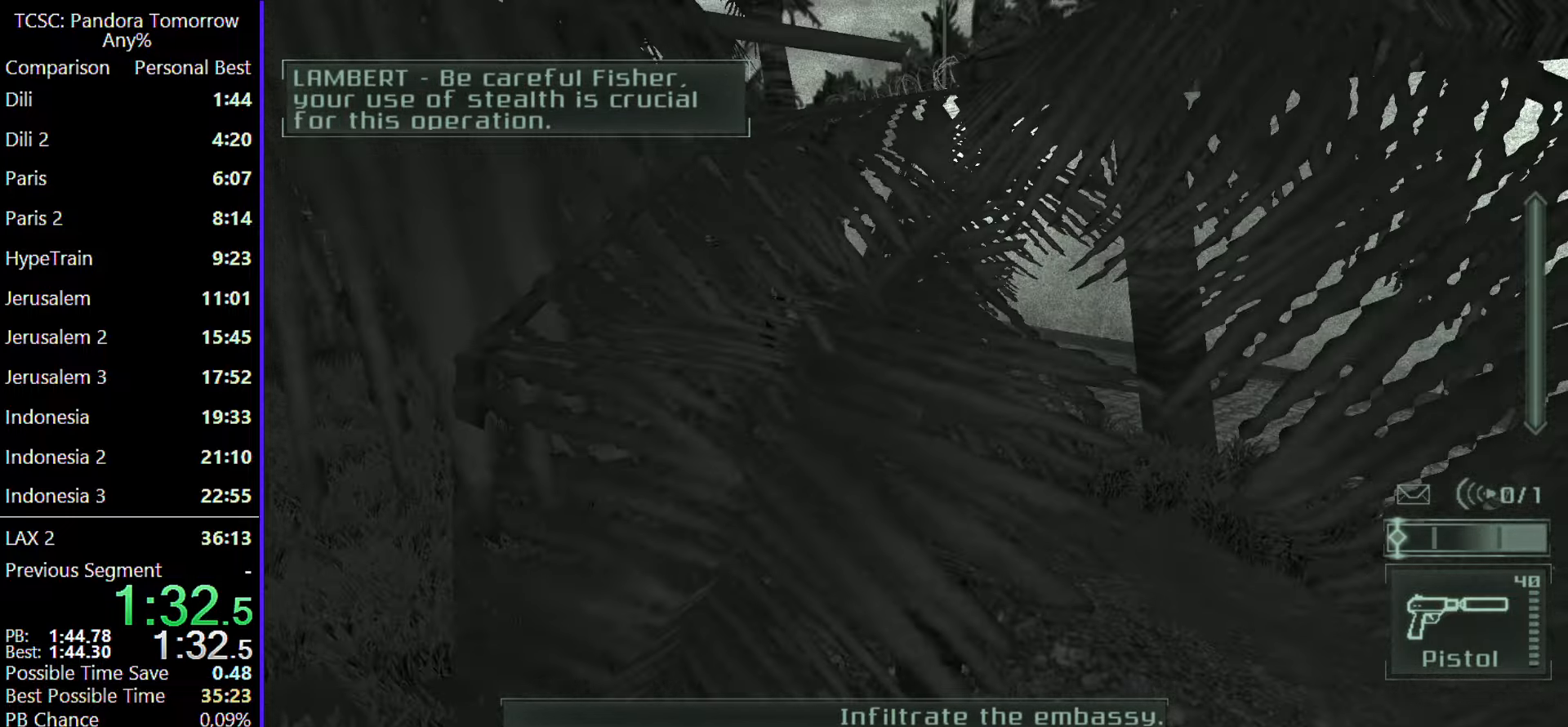
{"keys": ["w"], "mouse": [], "events": []}
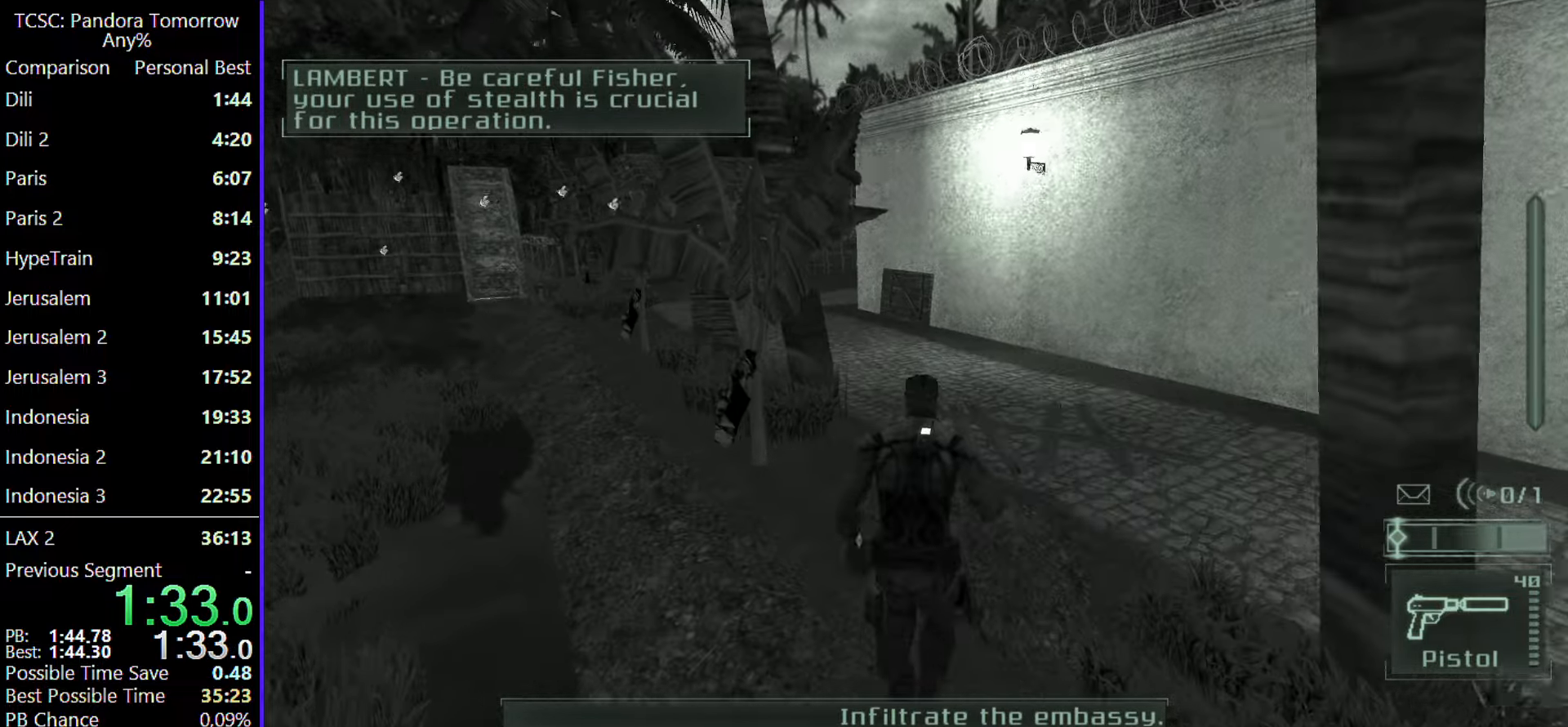
{"keys": ["w"], "mouse": [], "events": []}
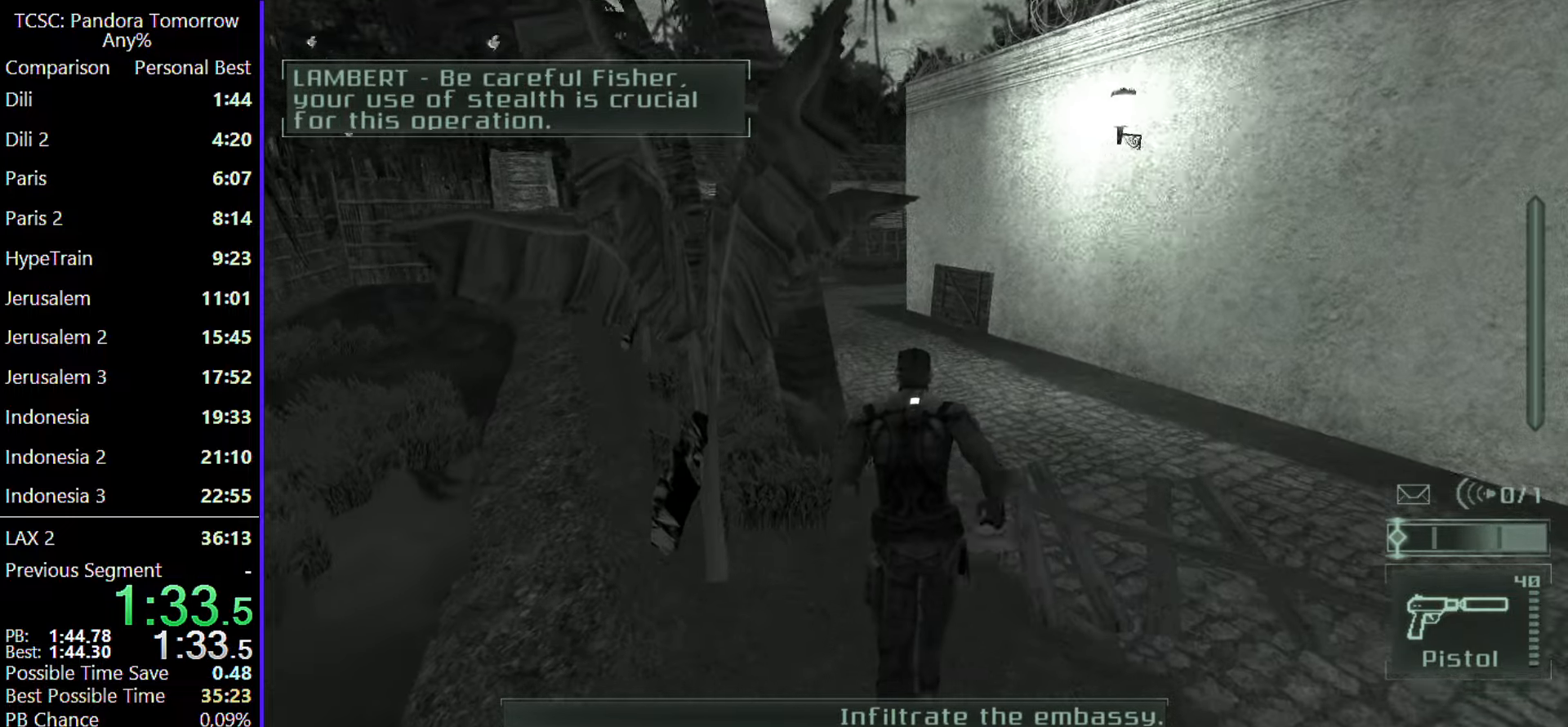
{"keys": ["w"], "mouse": [], "events": []}
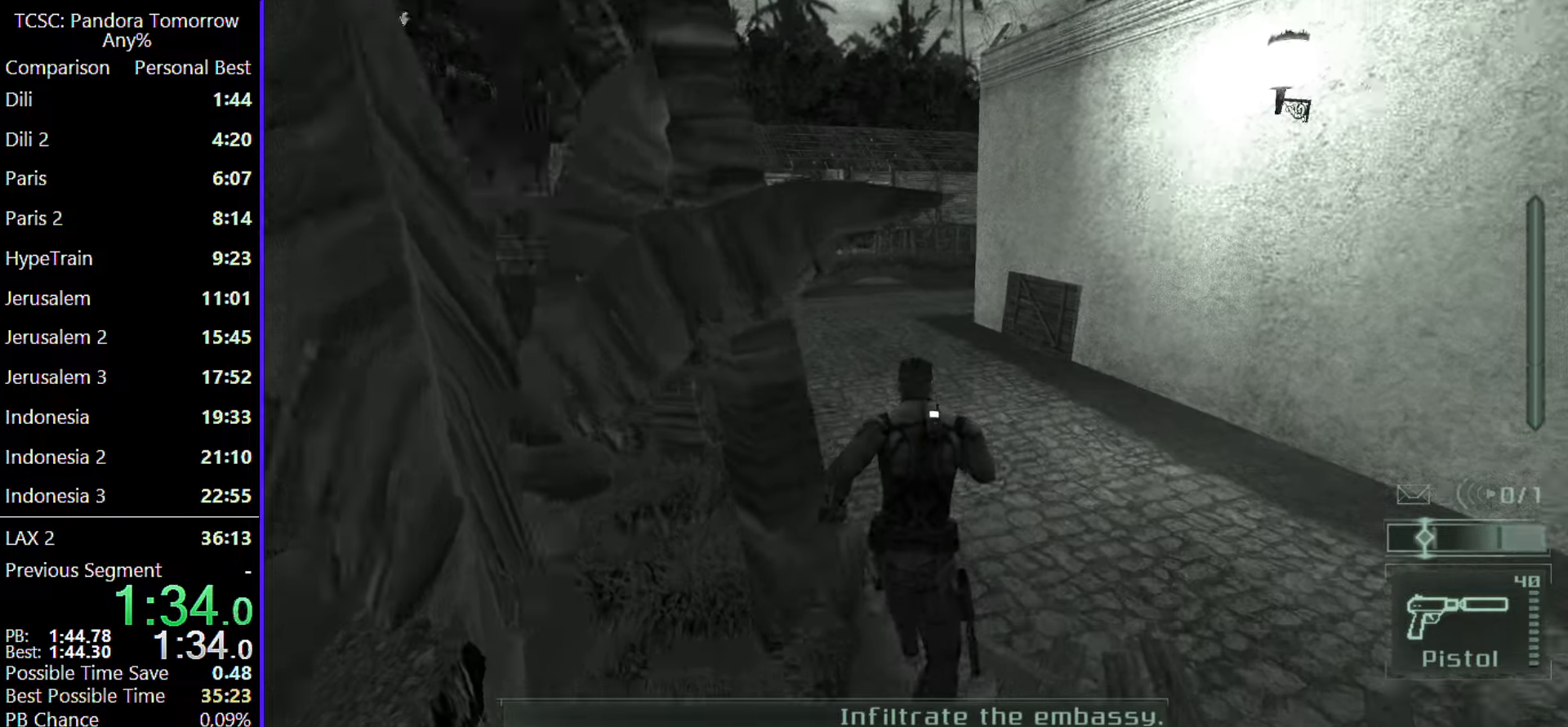
{"keys": ["w"], "mouse": [], "events": []}
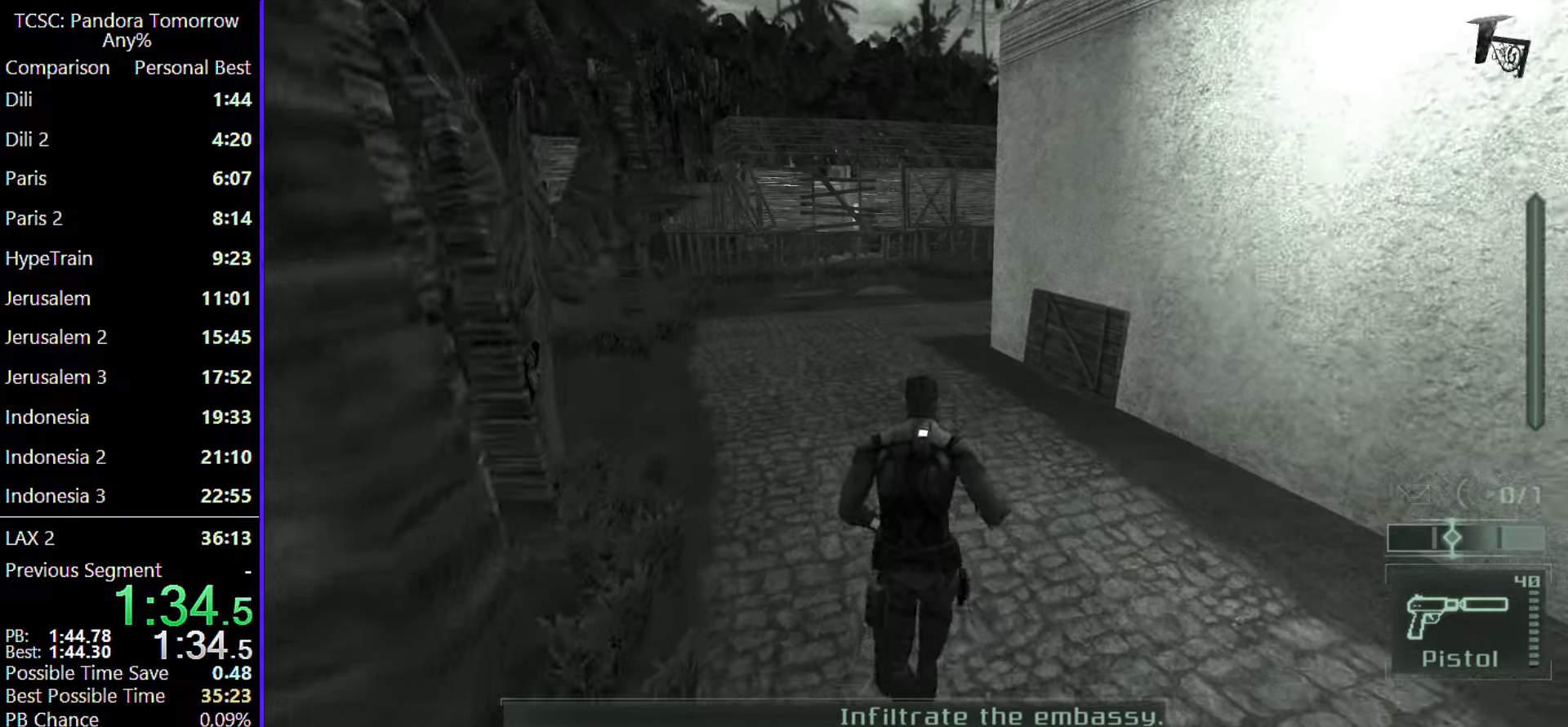
{"keys": ["w"], "mouse": [], "events": [[300, "mouse_wheel", "down"], [433, "mouse_wheel", "up"]]}
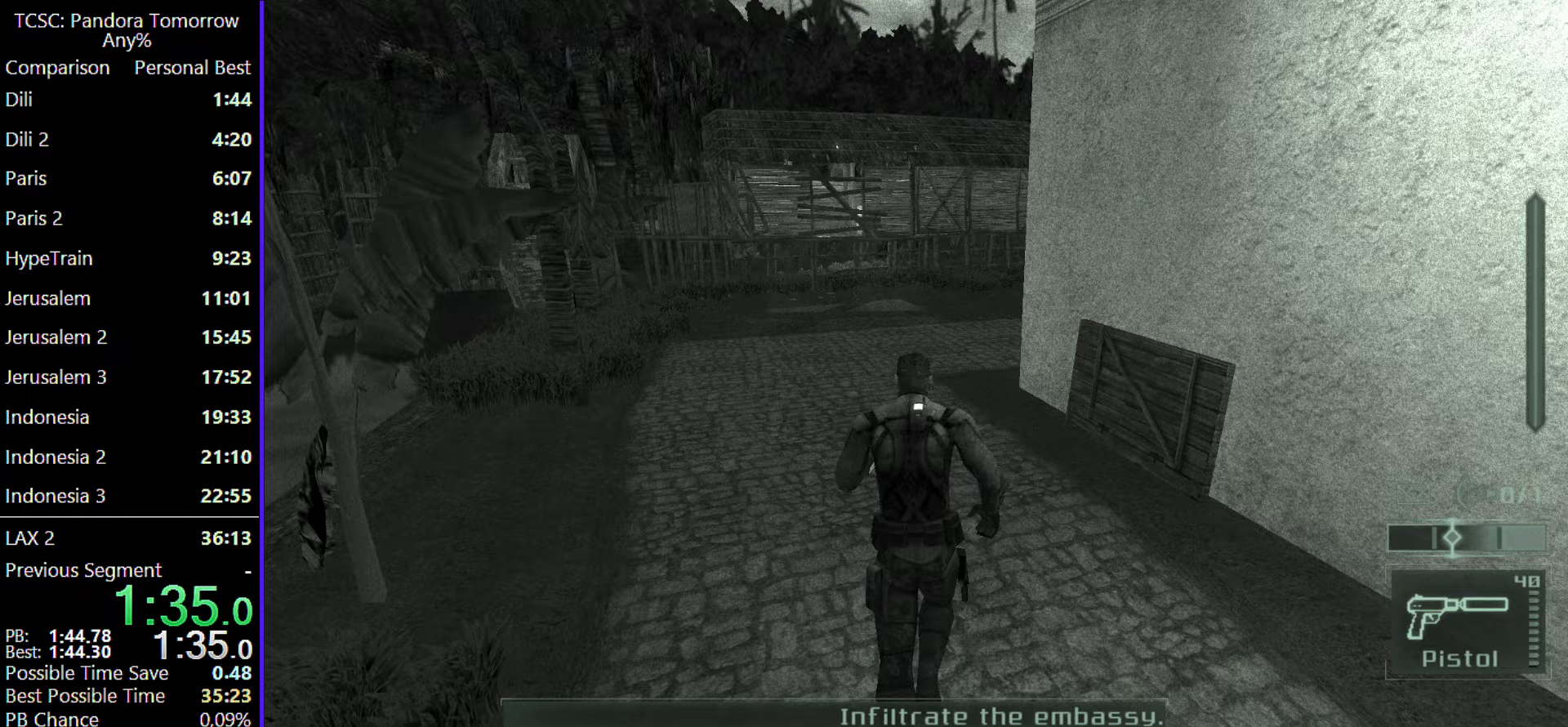
{"keys": ["w"], "mouse": [], "events": []}
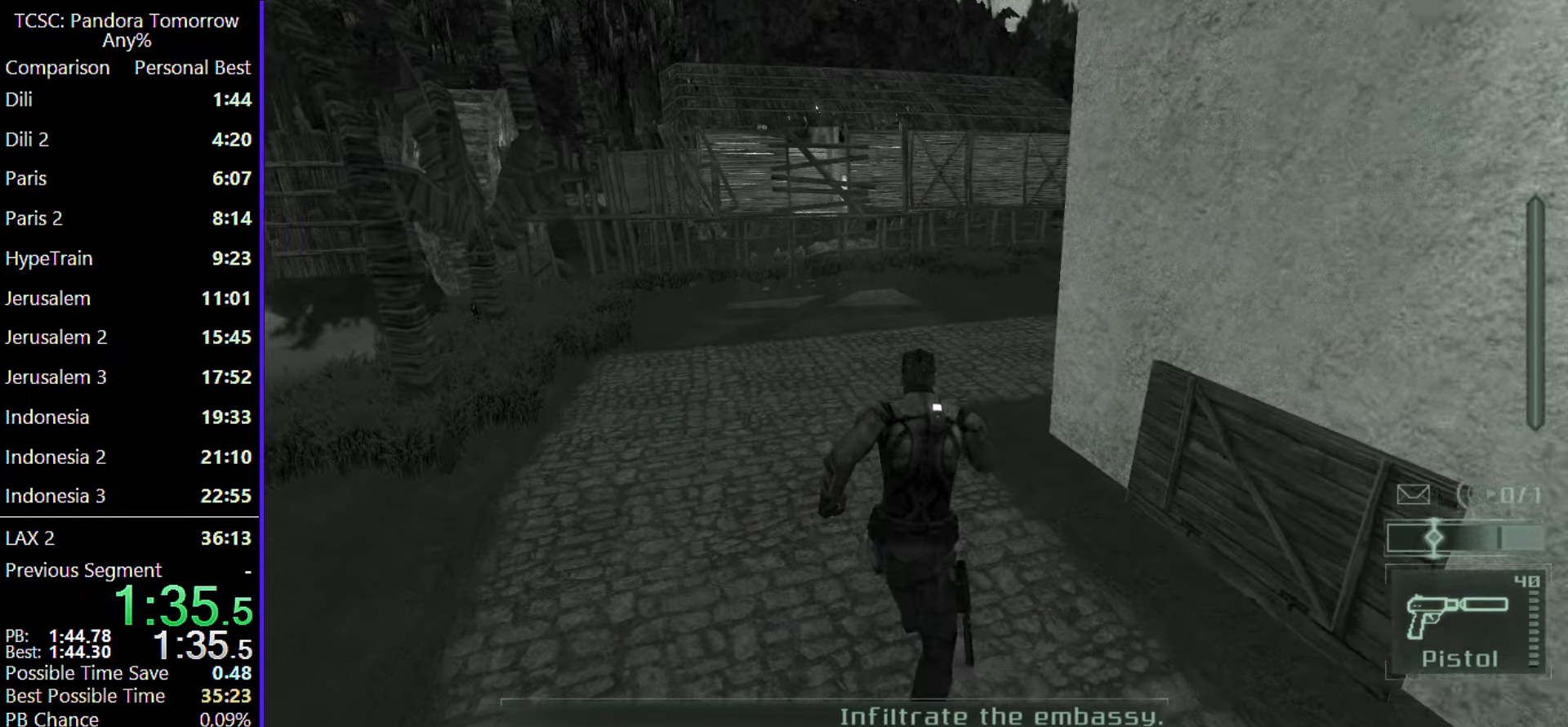
{"keys": ["w"], "mouse": [], "events": [[233, "mouse_wheel", "down"], [333, "mouse_wheel", "up"]]}
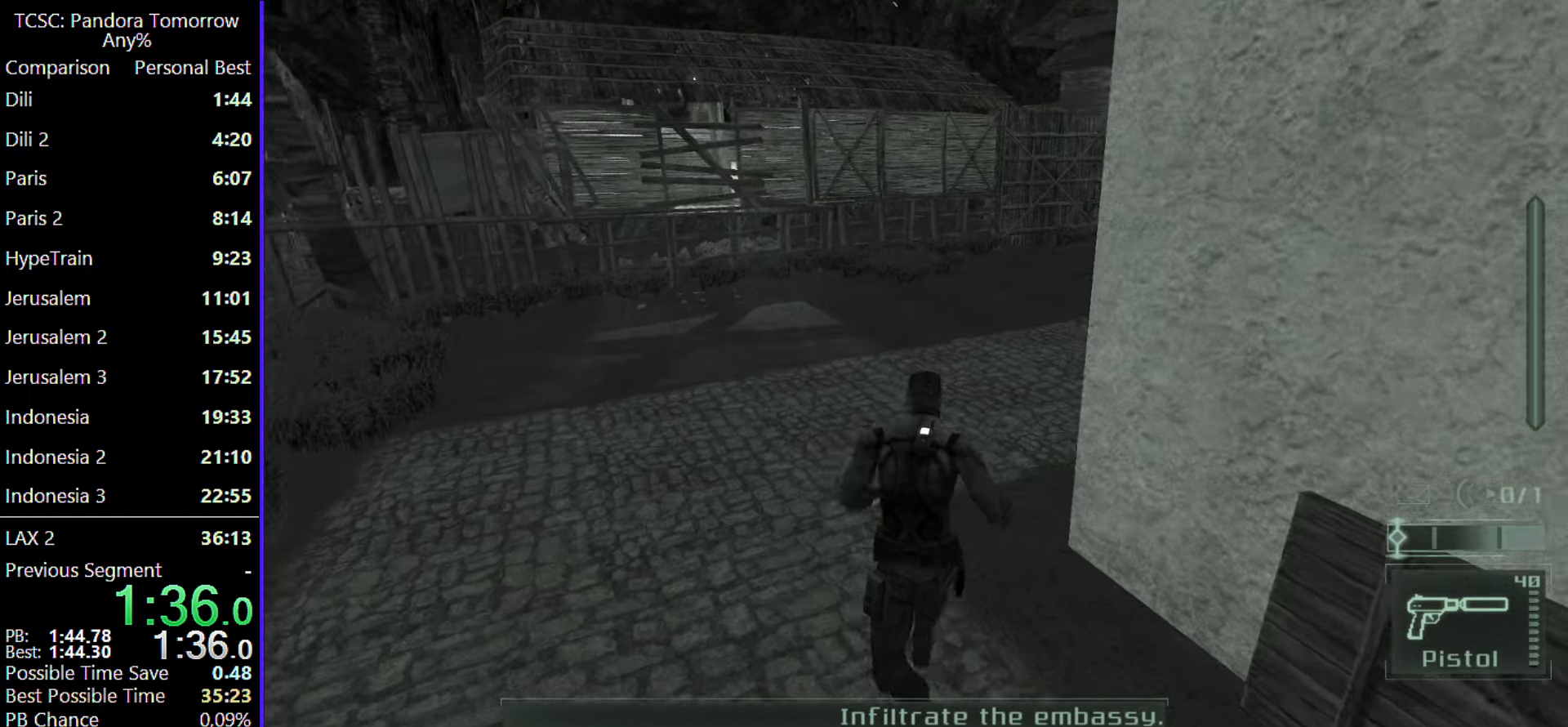
{"keys": ["w"], "mouse": [], "events": []}
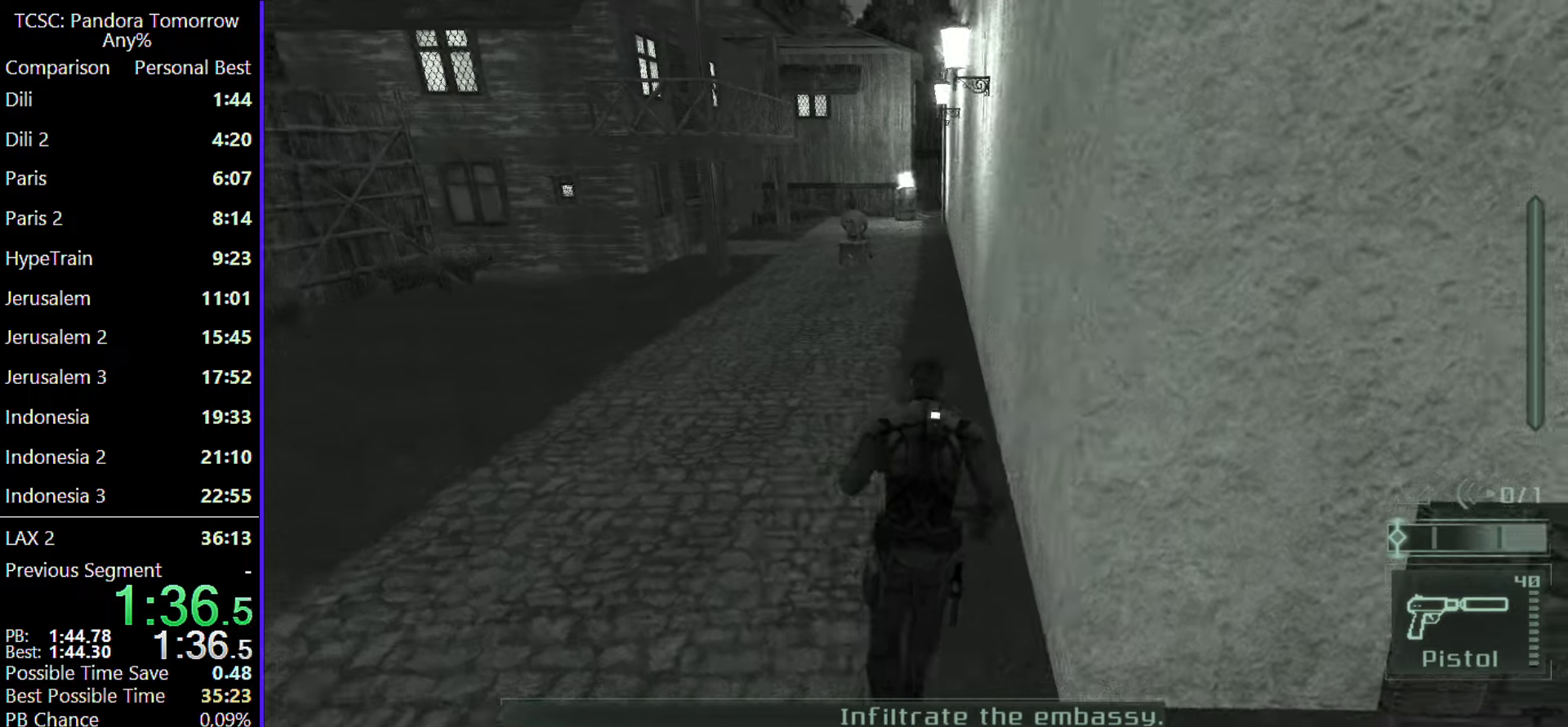
{"keys": ["w"], "mouse": [], "events": []}
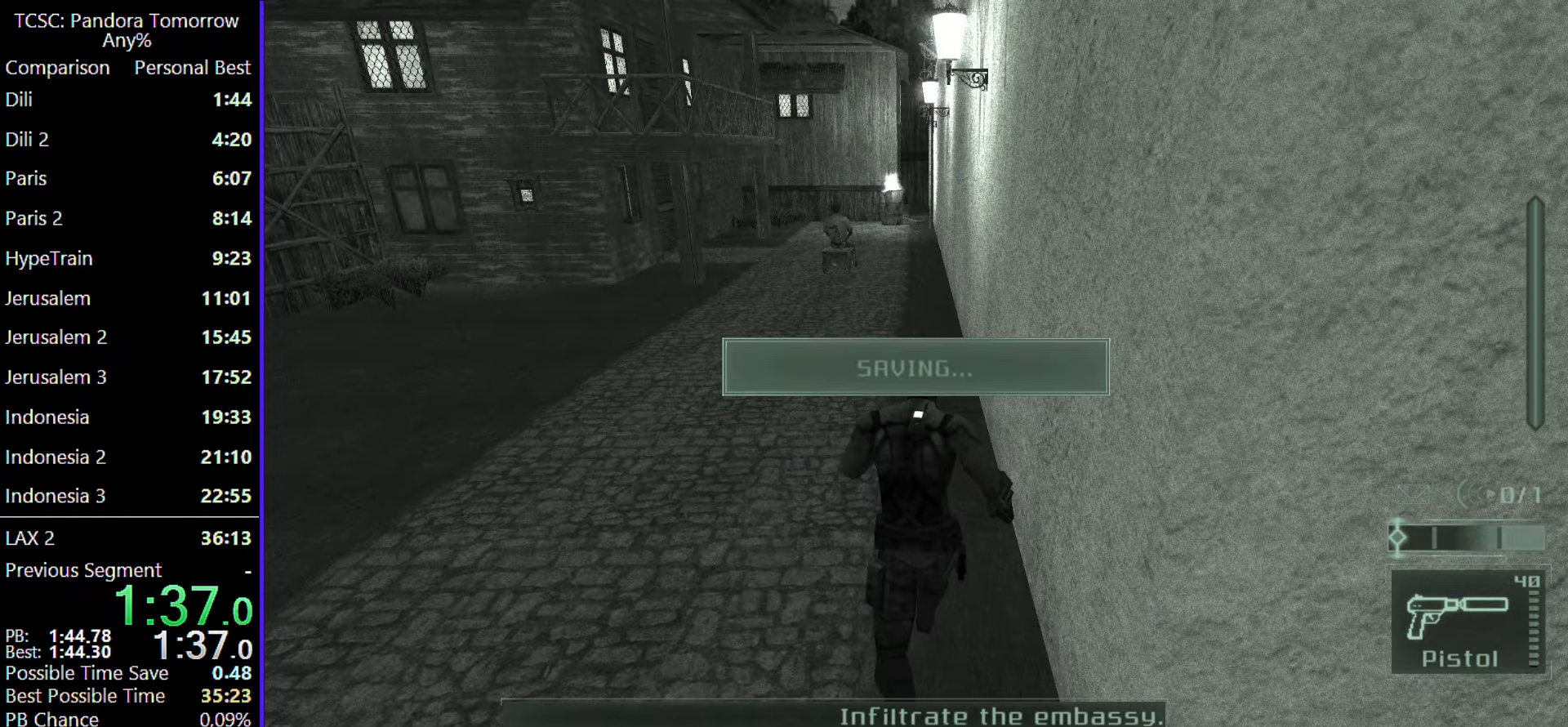
{"keys": ["w"], "mouse": [], "events": []}
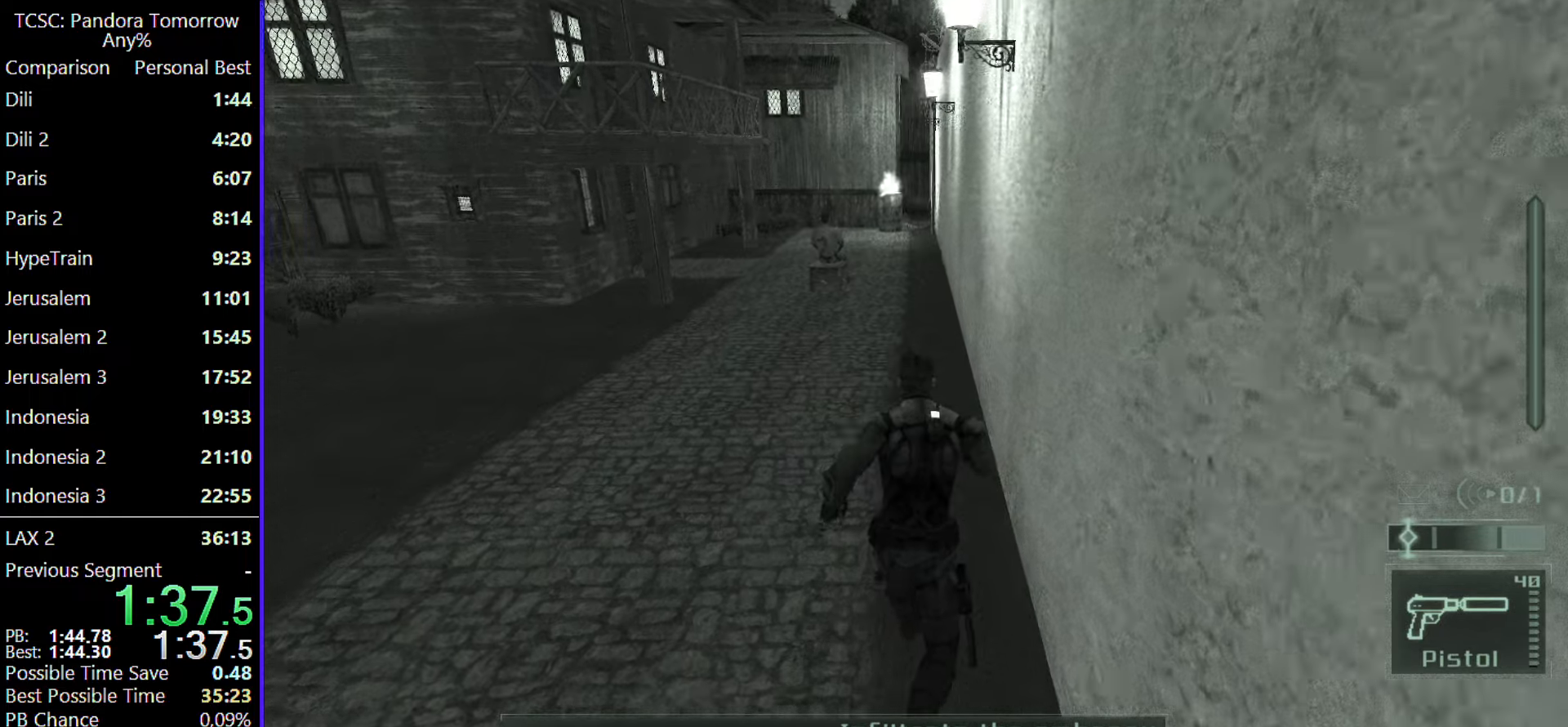
{"keys": ["w"], "mouse": [], "events": []}